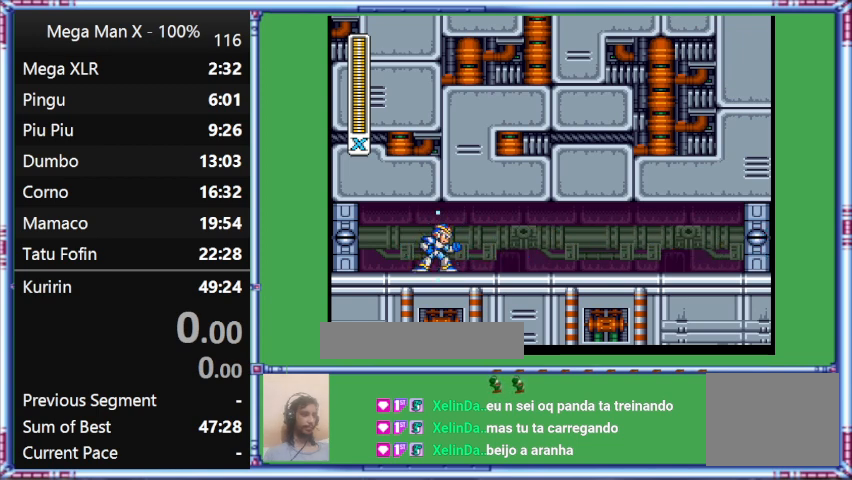
Gameplay with a controller (Nintendo layout); each line is a JSON object with the inputs held at the frame after it. "events" lists button and stick changes between this image and that frame as [ms after this image, input, new state], when the widget could be followed in between. Not read: L3 R3.
{"buttons": ["Y"], "events": []}
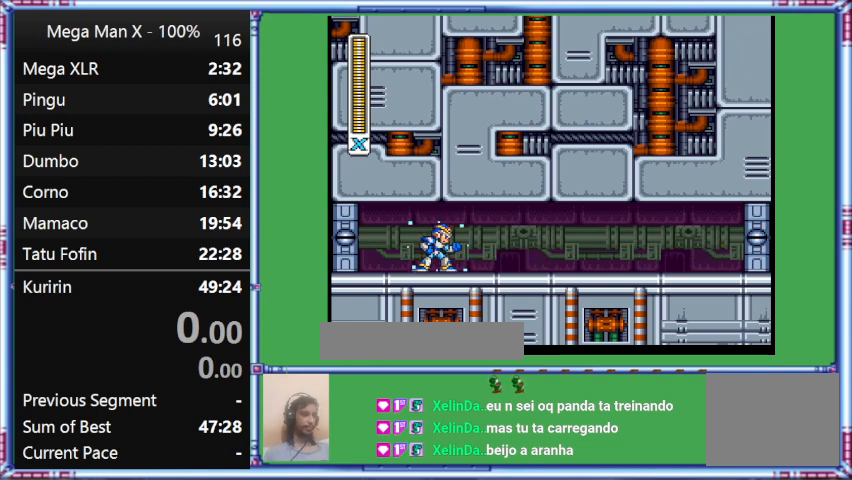
{"buttons": ["Y"], "events": []}
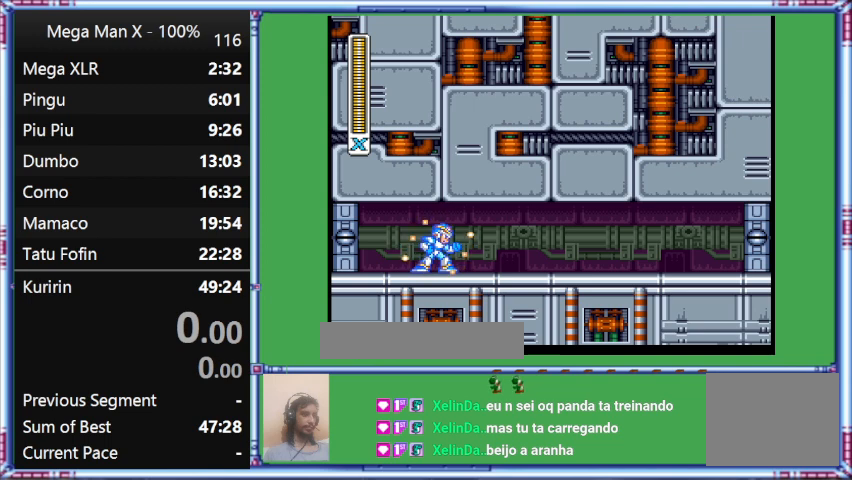
{"buttons": ["Y"], "events": []}
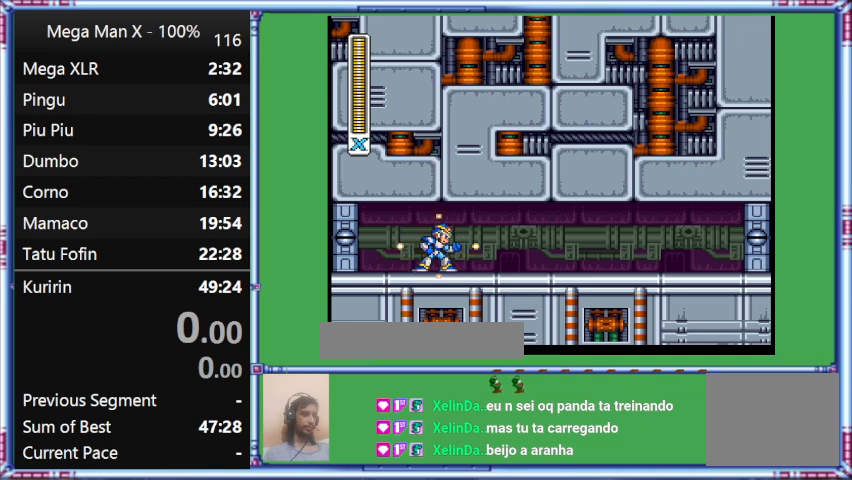
{"buttons": ["Y"], "events": []}
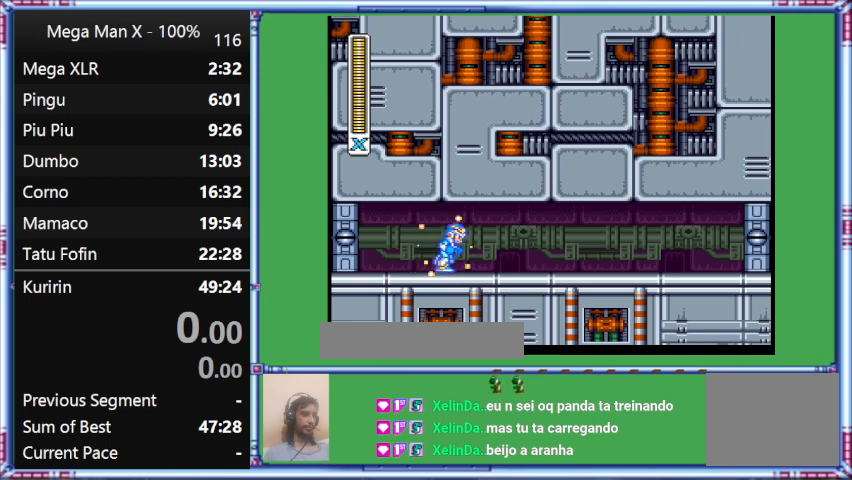
{"buttons": [], "events": [[167, "DPAD_RIGHT", "down"], [500, "DPAD_RIGHT", "up"], [500, "Y", "up"]]}
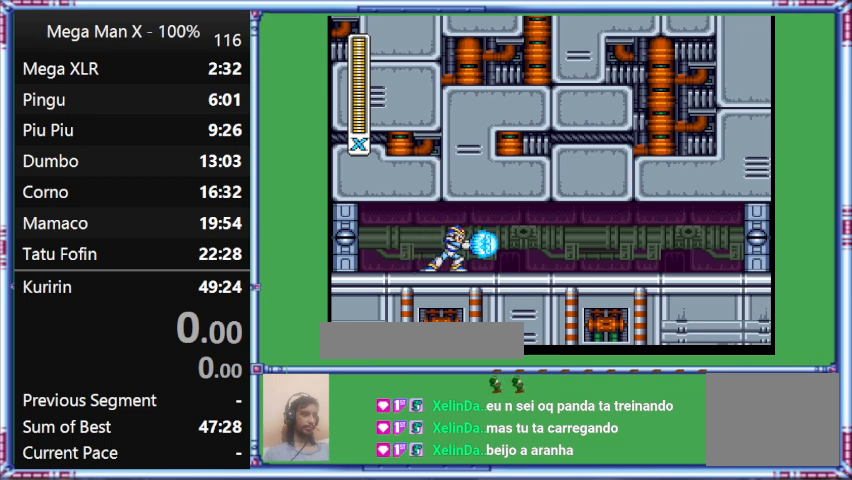
{"buttons": [], "events": []}
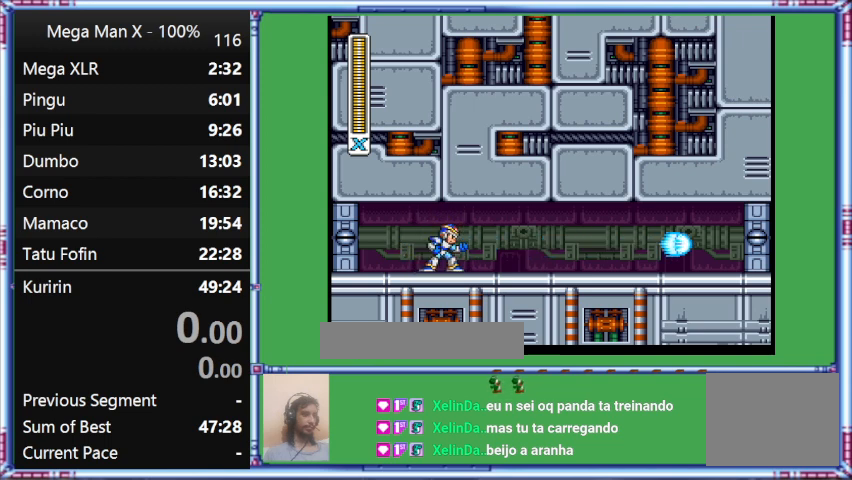
{"buttons": [], "events": []}
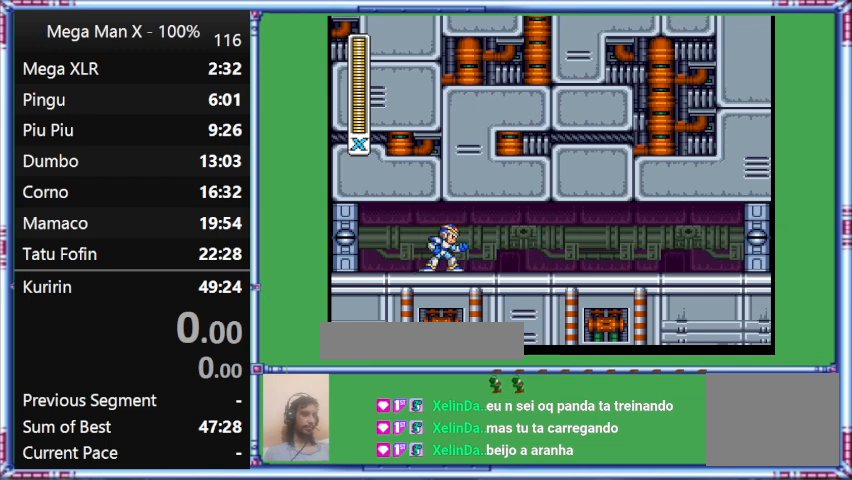
{"buttons": [], "events": []}
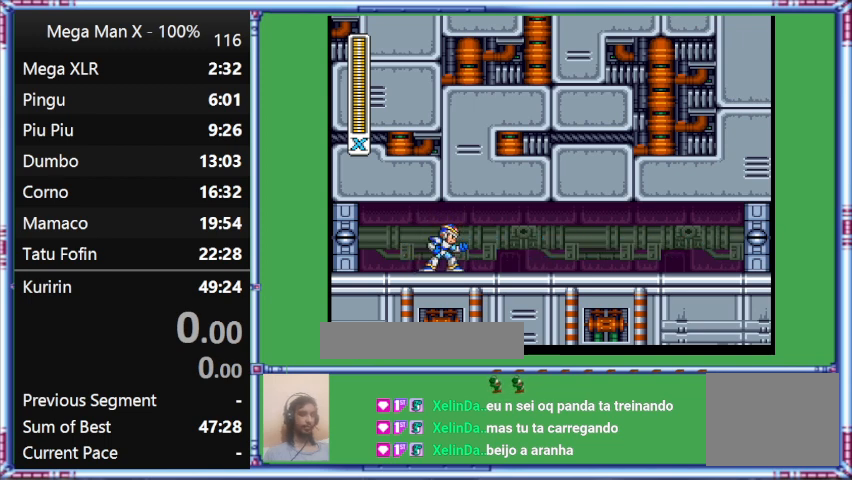
{"buttons": [], "events": []}
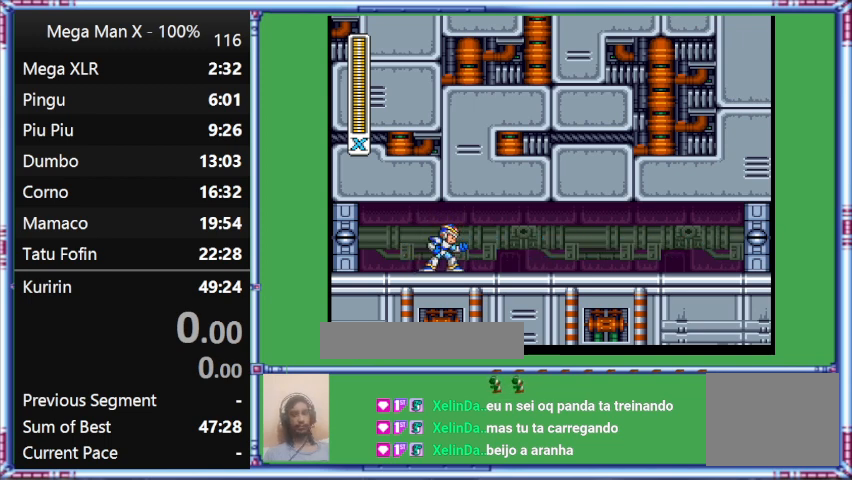
{"buttons": [], "events": []}
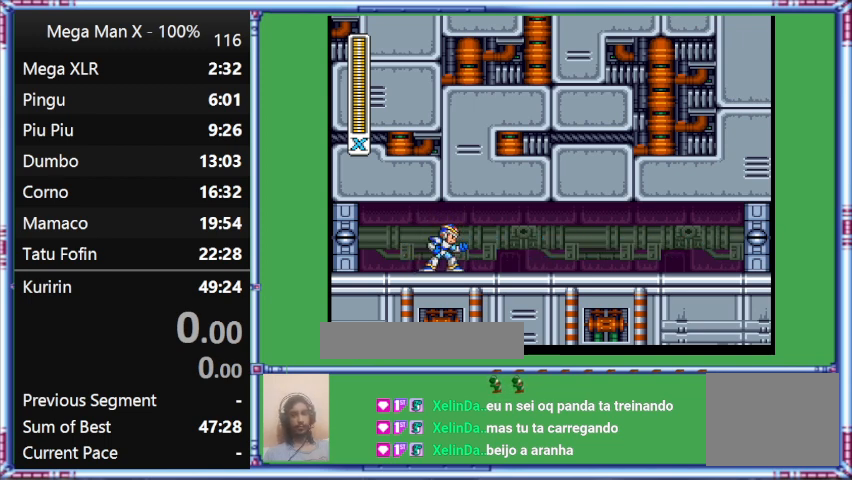
{"buttons": [], "events": []}
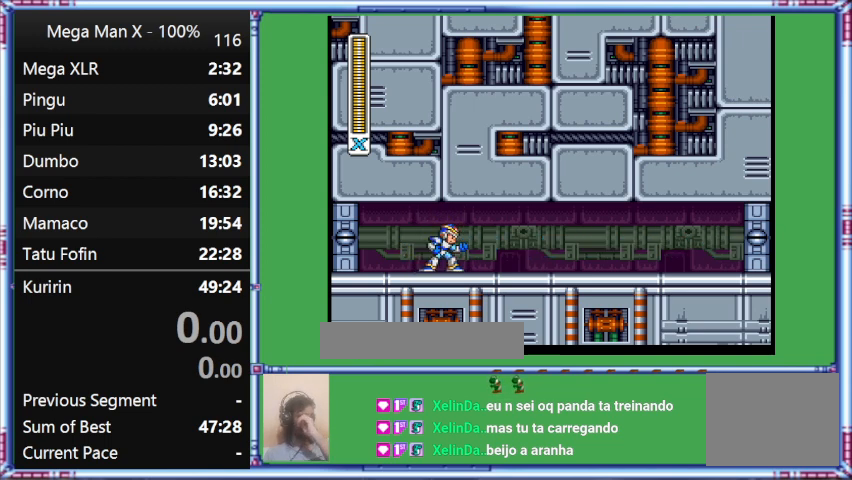
{"buttons": [], "events": []}
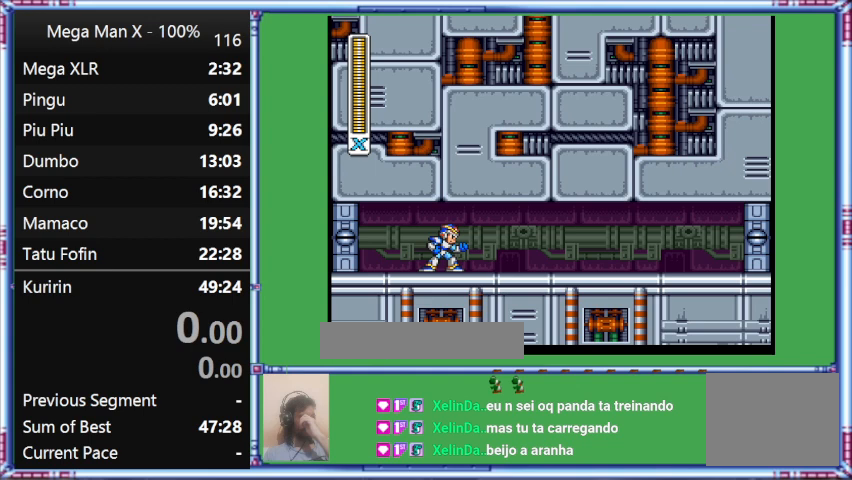
{"buttons": [], "events": []}
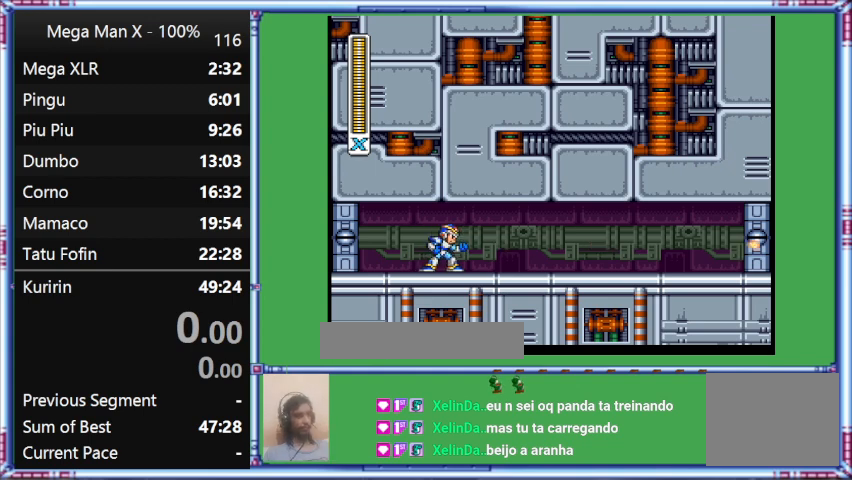
{"buttons": ["Y"], "events": [[33, "Y", "down"]]}
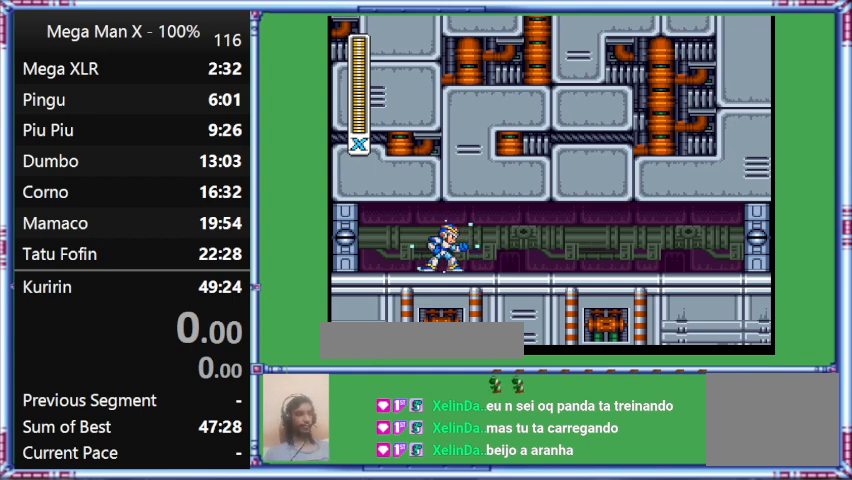
{"buttons": ["Y"], "events": []}
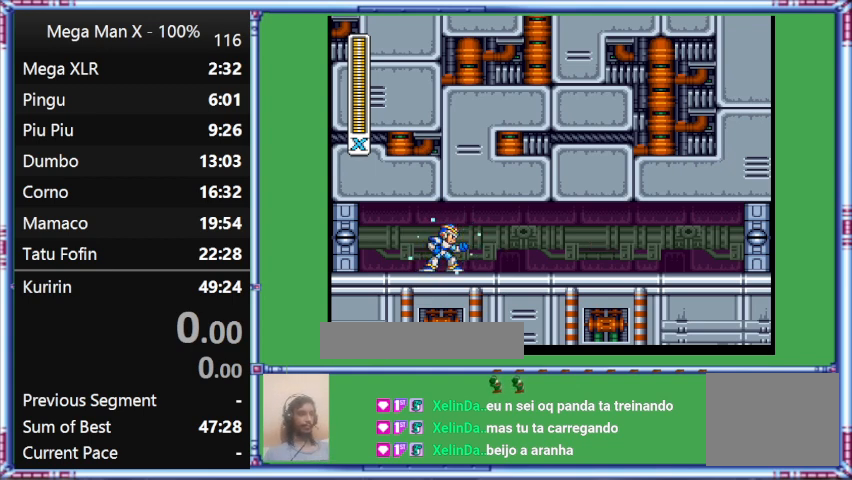
{"buttons": ["Y"], "events": []}
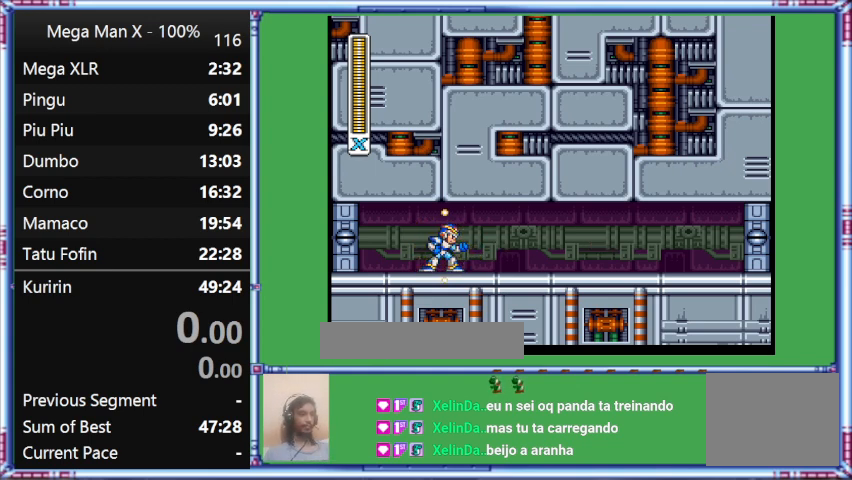
{"buttons": ["Y"], "events": []}
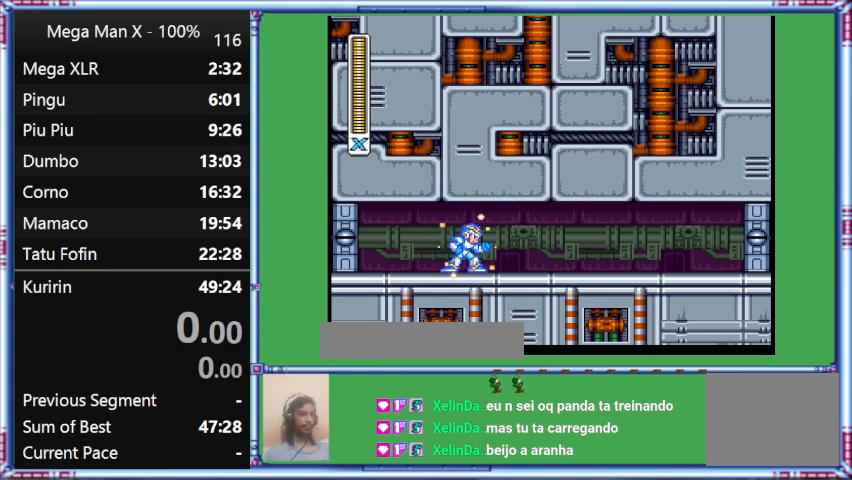
{"buttons": ["Y"], "events": [[33, "DPAD_RIGHT", "down"], [333, "DPAD_RIGHT", "up"]]}
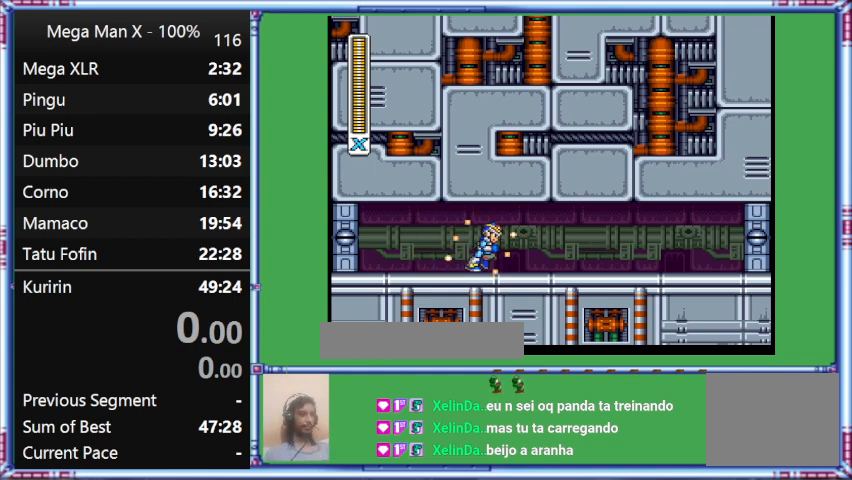
{"buttons": ["Y", "DPAD_RIGHT"], "events": [[167, "DPAD_RIGHT", "down"]]}
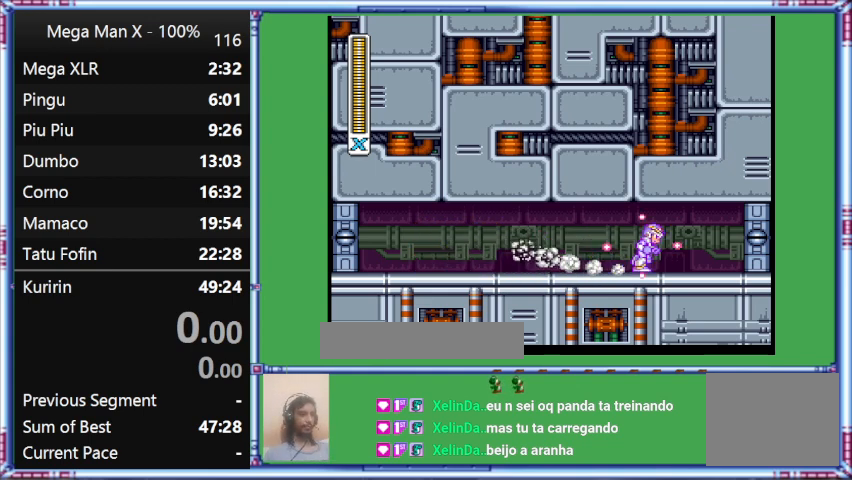
{"buttons": ["Y", "L1", "DPAD_RIGHT"], "events": [[67, "DPAD_UP", "down"], [67, "L1", "down"], [500, "DPAD_UP", "up"]]}
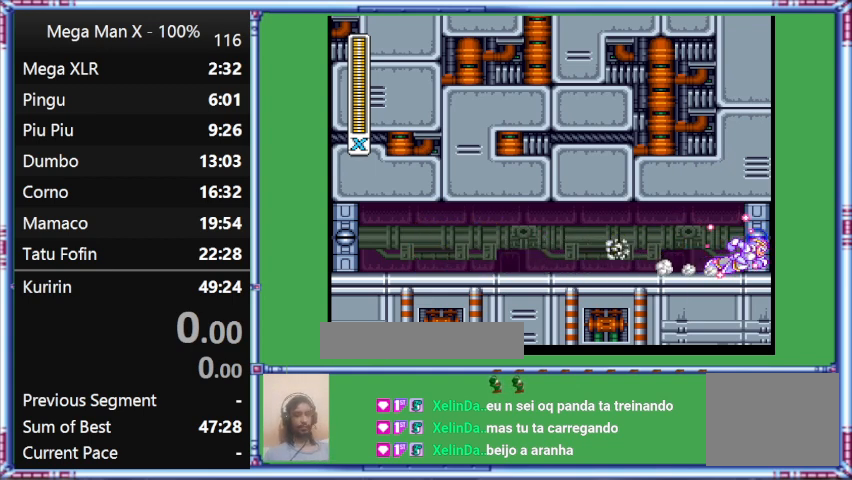
{"buttons": ["Y", "L1", "DPAD_RIGHT"], "events": []}
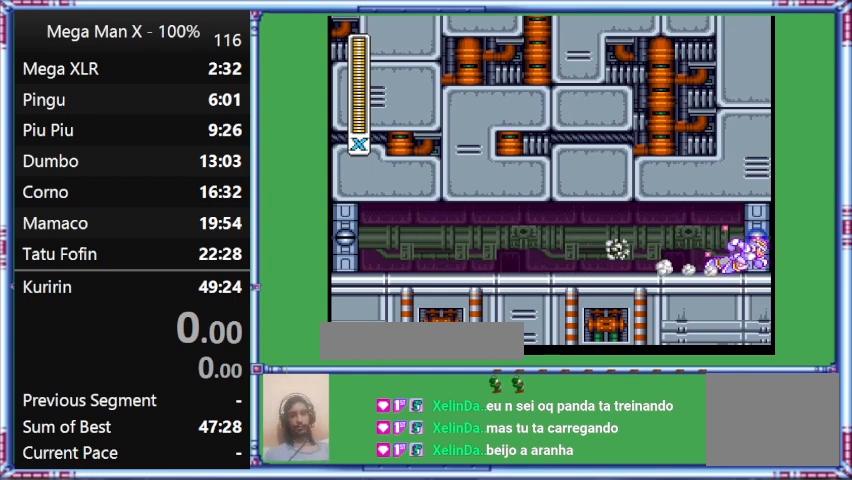
{"buttons": ["Y"], "events": [[267, "DPAD_RIGHT", "up"], [267, "L1", "up"]]}
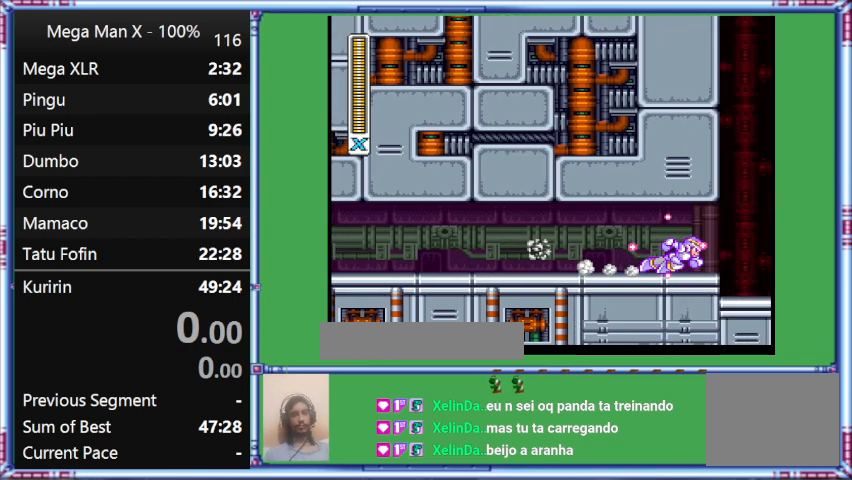
{"buttons": ["Y"], "events": []}
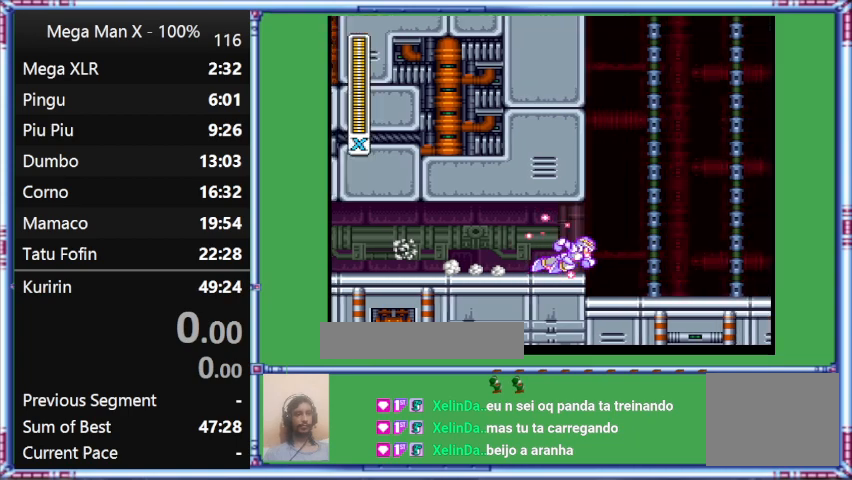
{"buttons": ["Y"], "events": []}
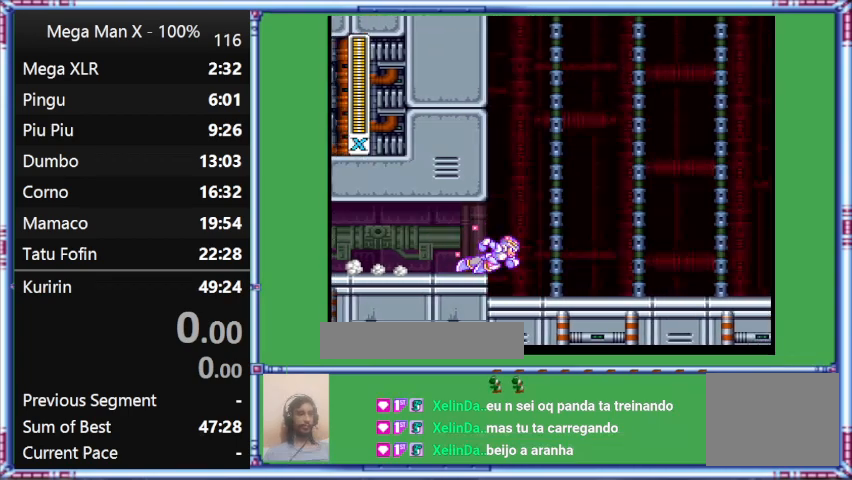
{"buttons": ["Y"], "events": []}
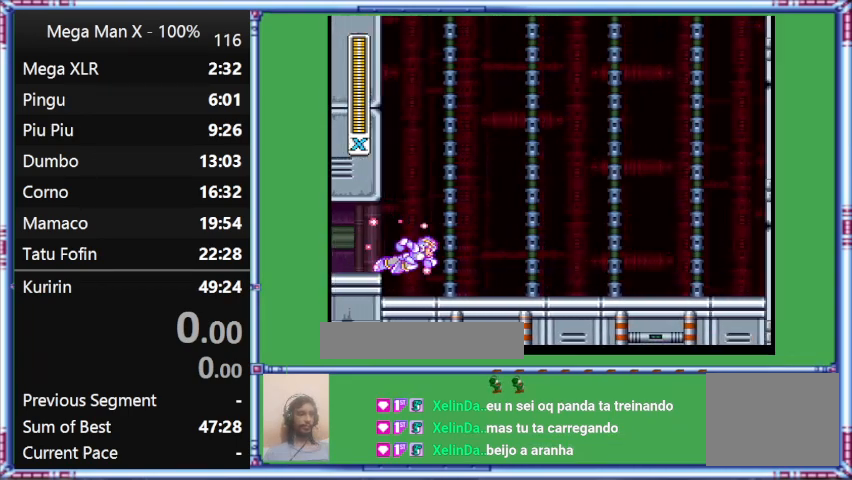
{"buttons": ["Y"], "events": []}
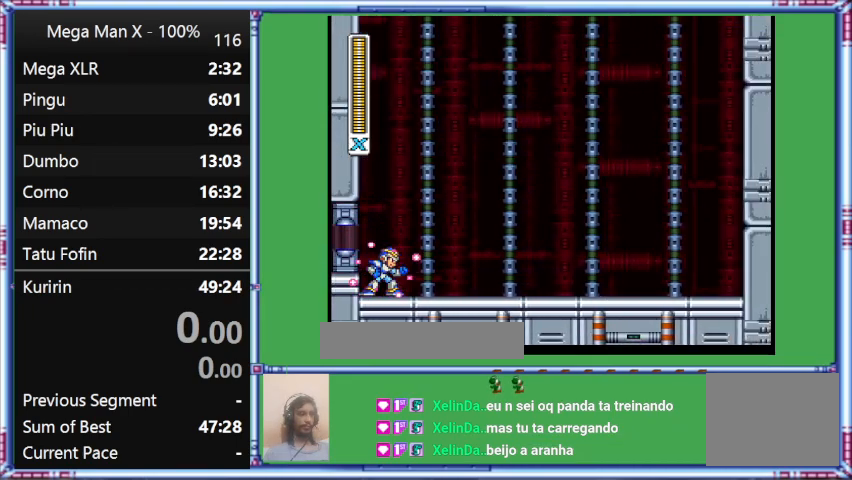
{"buttons": ["Y"], "events": []}